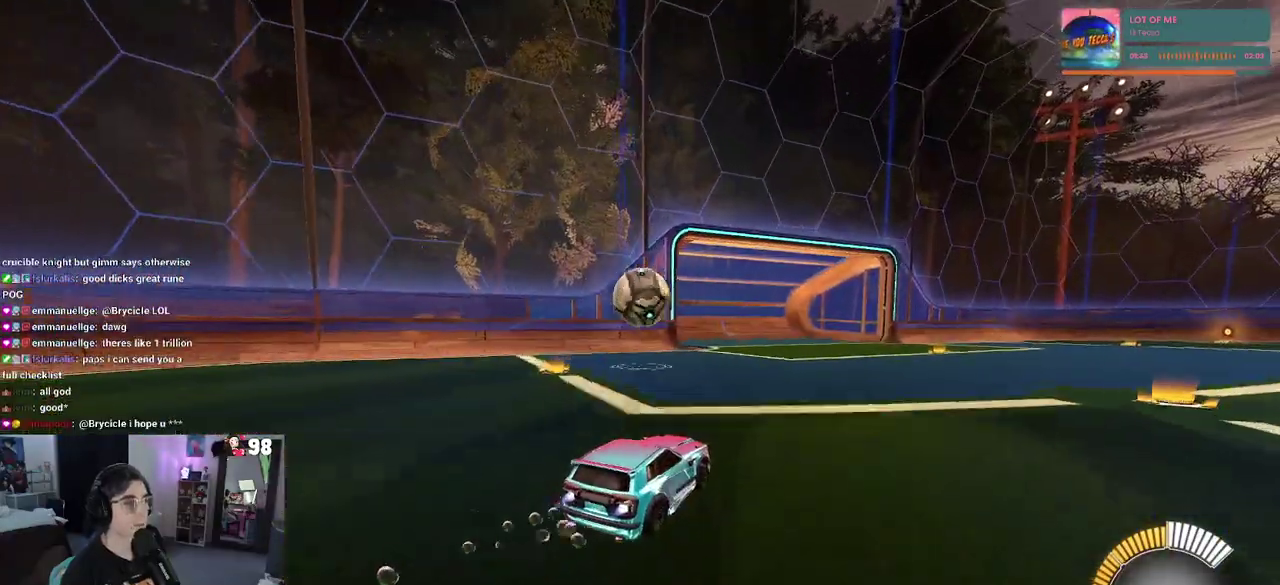
Gameplay with a controller (PlayStation layout); each line is a JSON object with the inputs held at the frame after it. "events" lists button and stick changes between this image and that frame as [ms after this image, input, new state], when the widget could be followed in between. Not read: L1 R1.
{"buttons": ["SQUARE", "R2"], "left_stick": "down-left", "right_stick": "center", "events": [[33, "CROSS", "down"], [50, "left_stick", "down-left"], [183, "CROSS", "up"], [200, "left_stick", "up-left"], [250, "CROSS", "down"], [333, "SQUARE", "down"], [350, "left_stick", "down-left"], [367, "CROSS", "up"]]}
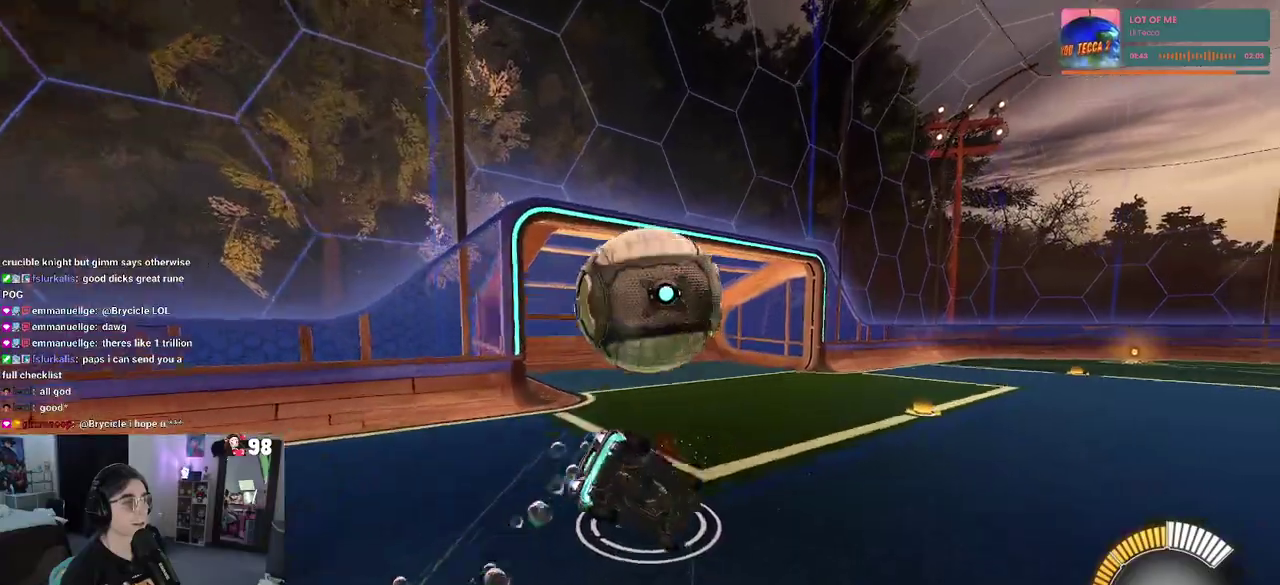
{"buttons": ["SQUARE", "R2"], "left_stick": "left", "right_stick": "center", "events": [[200, "left_stick", "left"]]}
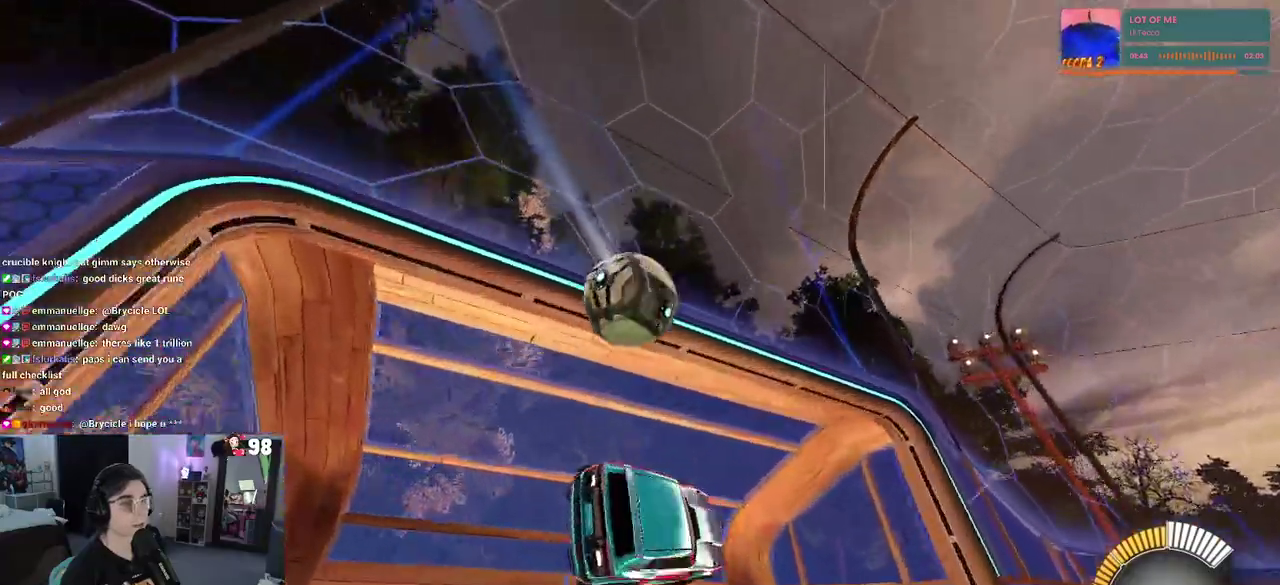
{"buttons": ["R2"], "left_stick": "left", "right_stick": "center", "events": [[17, "SQUARE", "up"], [17, "left_stick", "down-left"], [117, "left_stick", "left"]]}
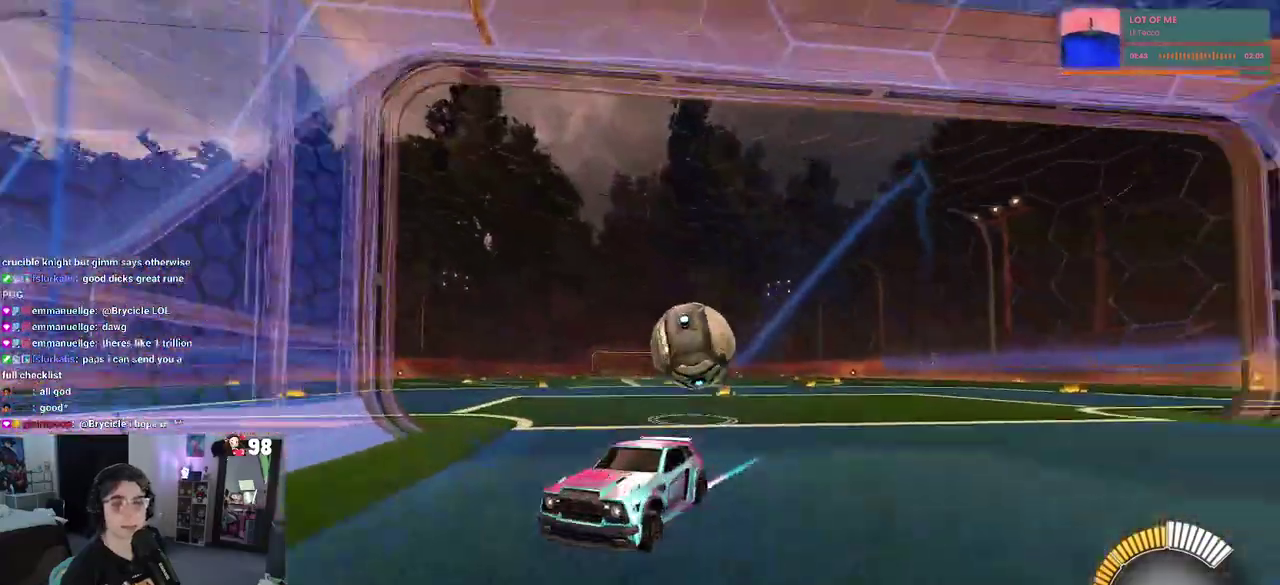
{"buttons": [], "left_stick": "center", "right_stick": "center", "events": [[183, "left_stick", "center"], [333, "R2", "up"]]}
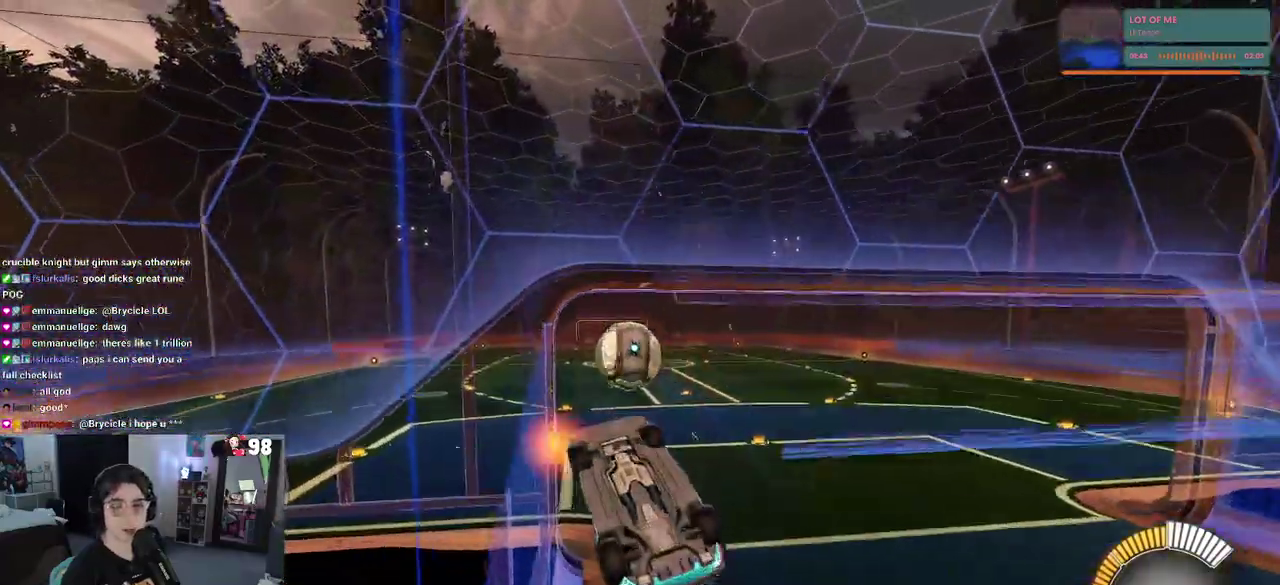
{"buttons": ["SQUARE"], "left_stick": "right", "right_stick": "center"}
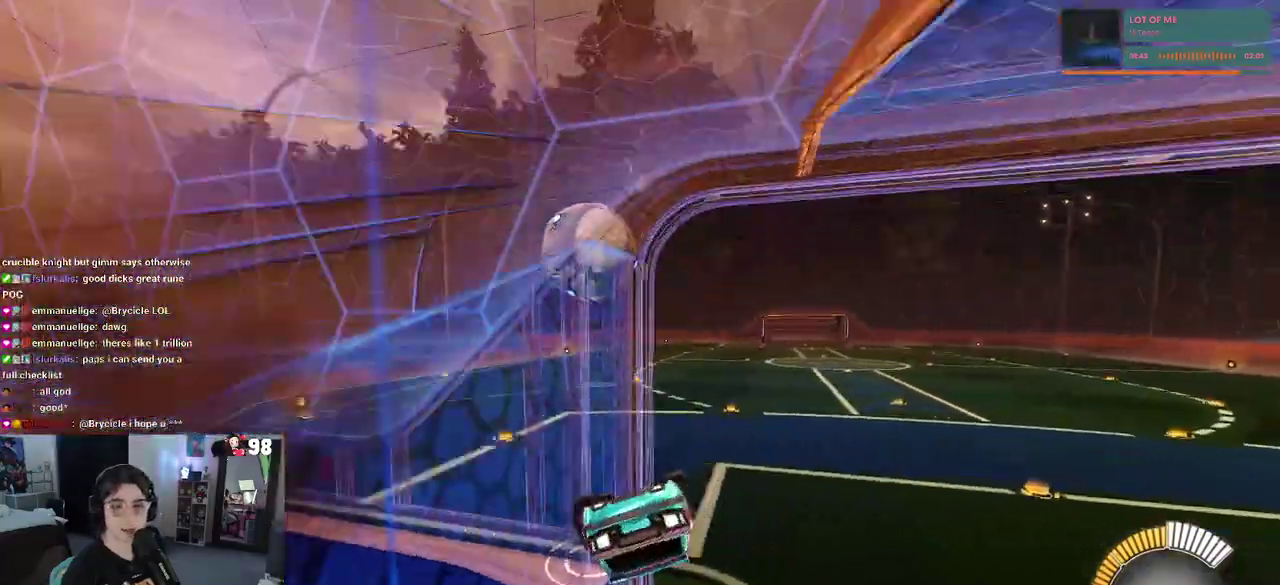
{"buttons": ["R2"], "left_stick": "up", "right_stick": "center"}
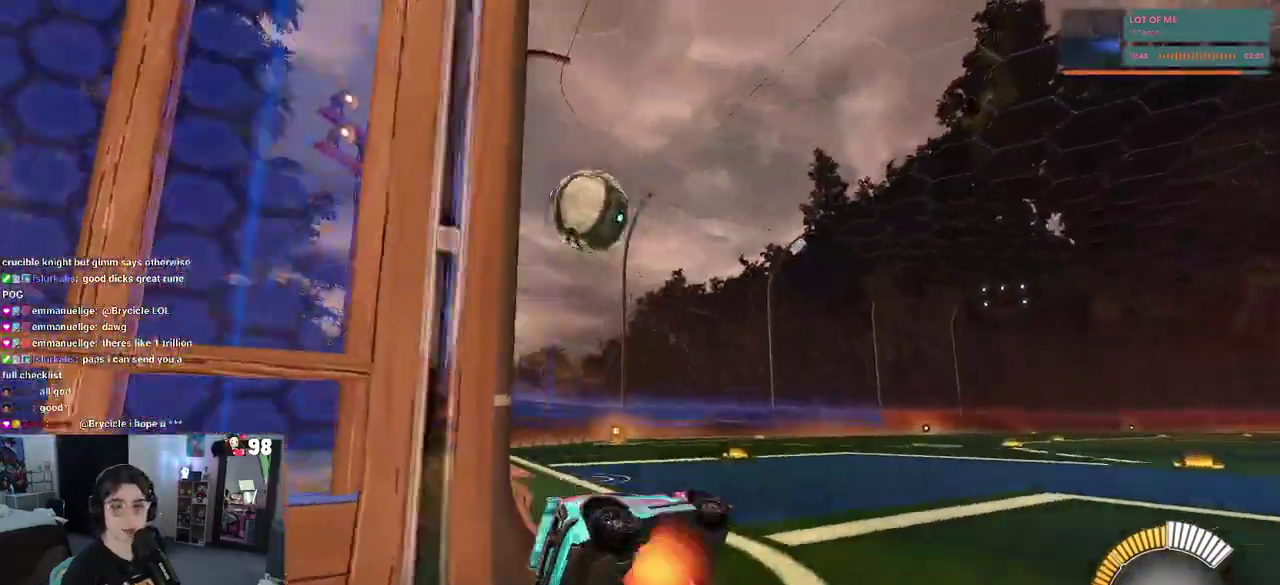
{"buttons": ["R2"], "left_stick": "left", "right_stick": "center", "events": [[17, "CROSS", "down"], [83, "CROSS", "up"], [183, "left_stick", "center"], [283, "left_stick", "left"]]}
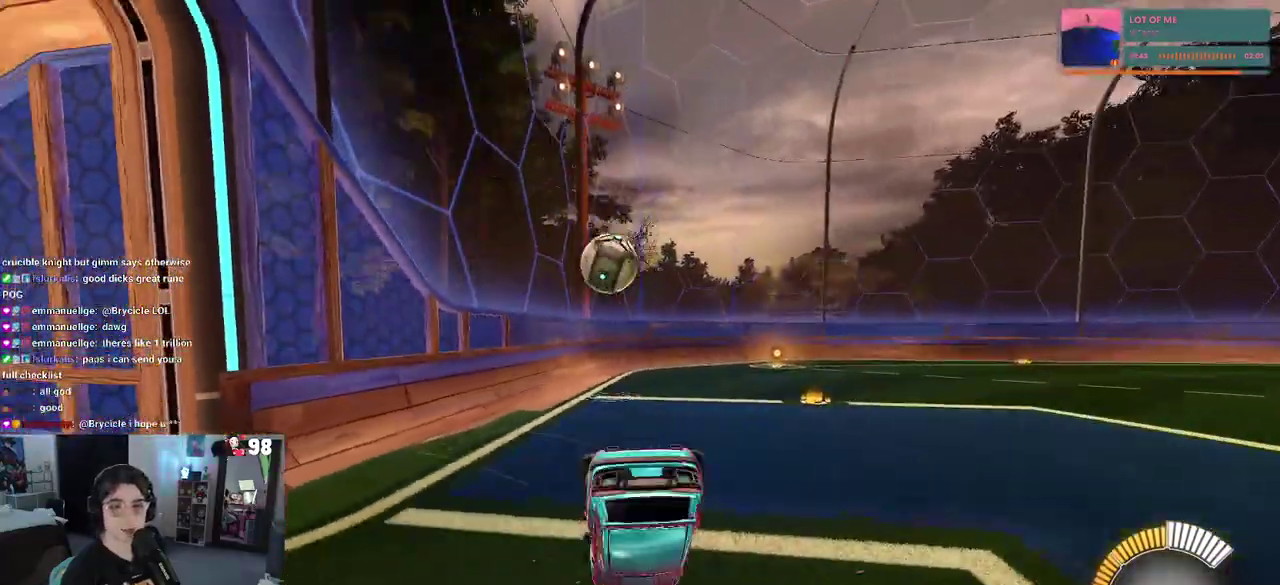
{"buttons": ["R2"], "left_stick": "up-left", "right_stick": "center", "events": [[200, "left_stick", "center"], [217, "SQUARE", "down"], [400, "SQUARE", "up"], [400, "left_stick", "up"], [450, "left_stick", "up-left"]]}
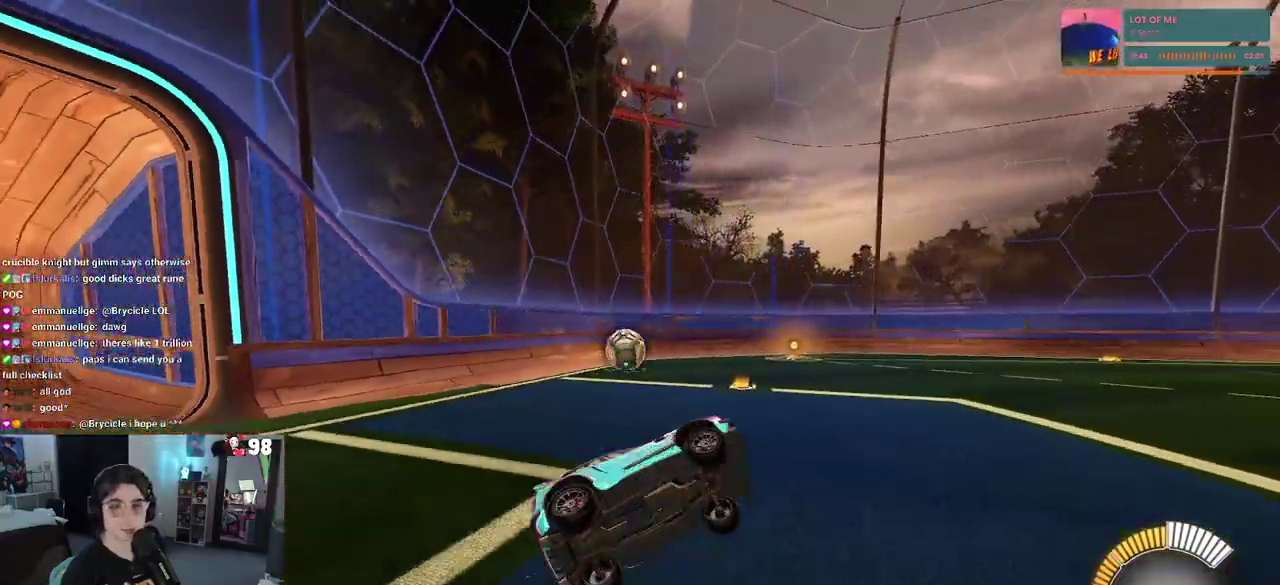
{"buttons": ["R2"], "left_stick": "left", "right_stick": "center", "events": [[133, "left_stick", "left"]]}
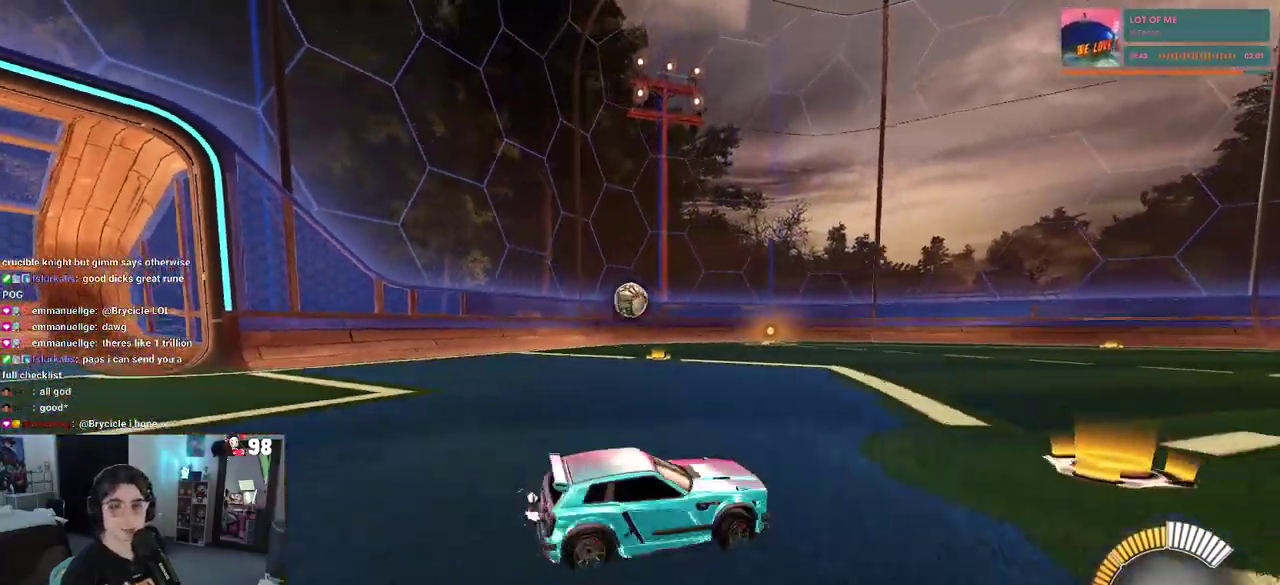
{"buttons": ["R2"], "left_stick": "center", "right_stick": "center", "events": [[367, "left_stick", "center"]]}
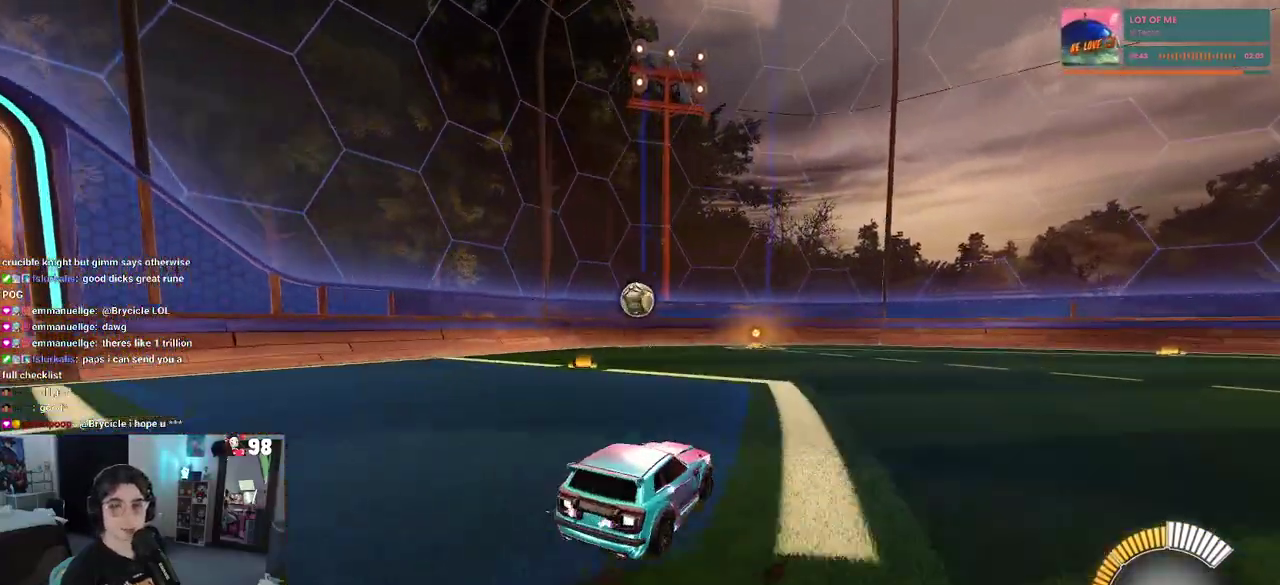
{"buttons": ["R2"], "left_stick": "down-left", "right_stick": "center", "events": [[17, "CROSS", "down"], [17, "left_stick", "down-left"], [117, "left_stick", "center"], [133, "CROSS", "up"], [200, "left_stick", "up-left"], [267, "CROSS", "down"], [383, "left_stick", "down-left"], [400, "CROSS", "up"]]}
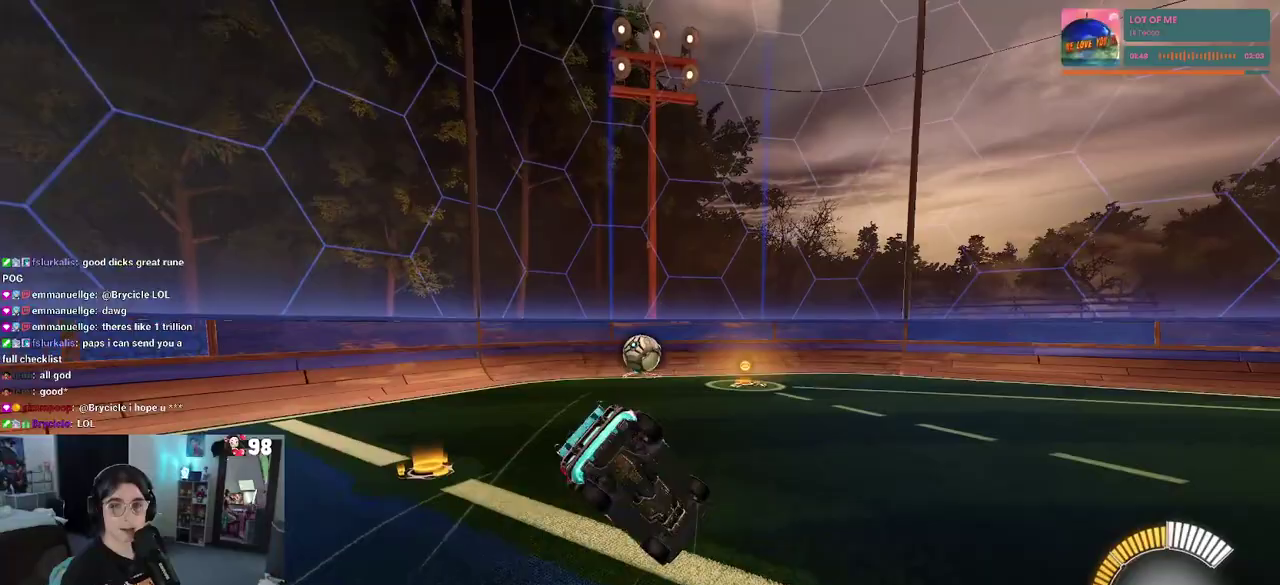
{"buttons": ["SQUARE", "R2"], "left_stick": "down-left", "right_stick": "center", "events": [[117, "SQUARE", "down"]]}
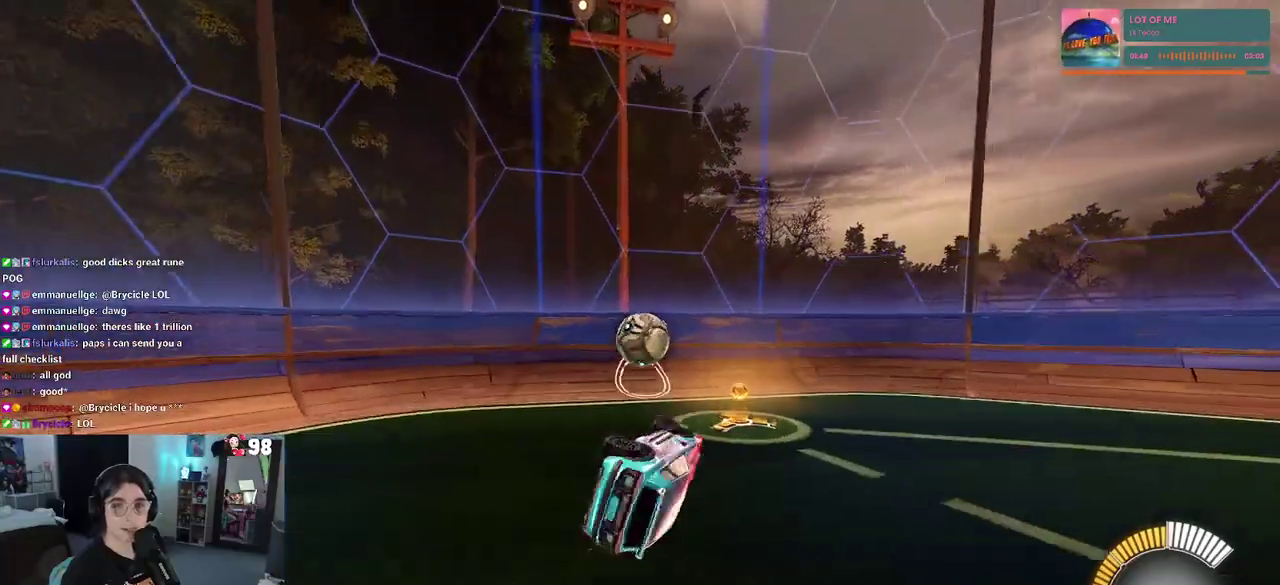
{"buttons": ["R2"], "left_stick": "down-right", "right_stick": "center", "events": [[133, "left_stick", "down"], [150, "SQUARE", "up"], [250, "left_stick", "center"], [483, "left_stick", "down-right"]]}
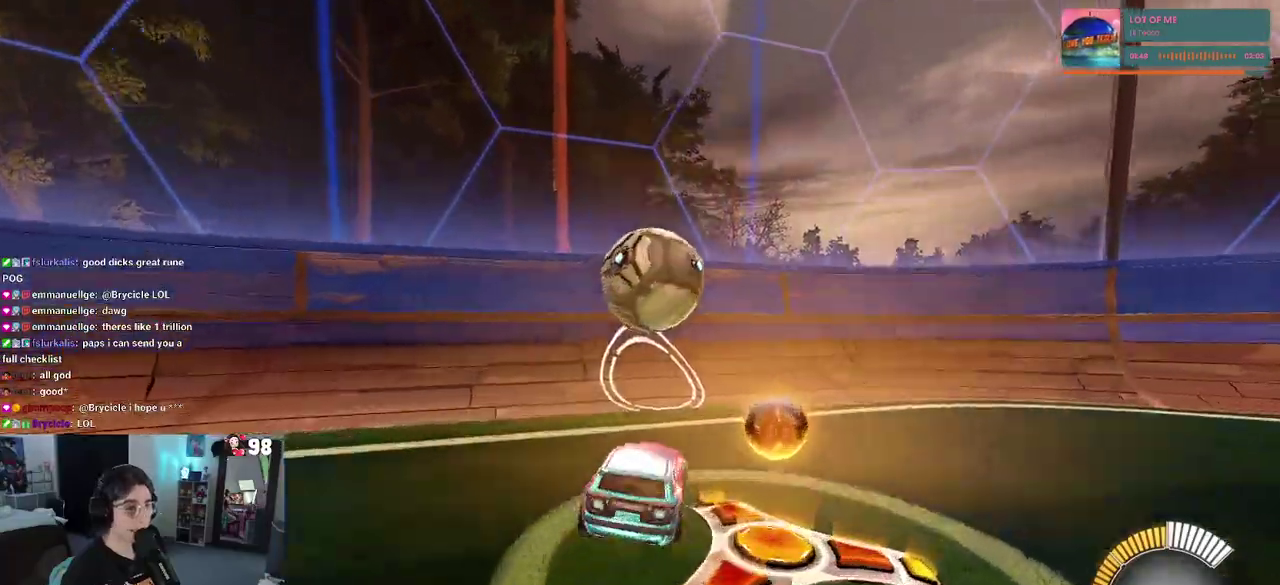
{"buttons": ["R2"], "left_stick": "center", "right_stick": "center", "events": [[117, "left_stick", "center"], [250, "left_stick", "left"], [433, "left_stick", "center"]]}
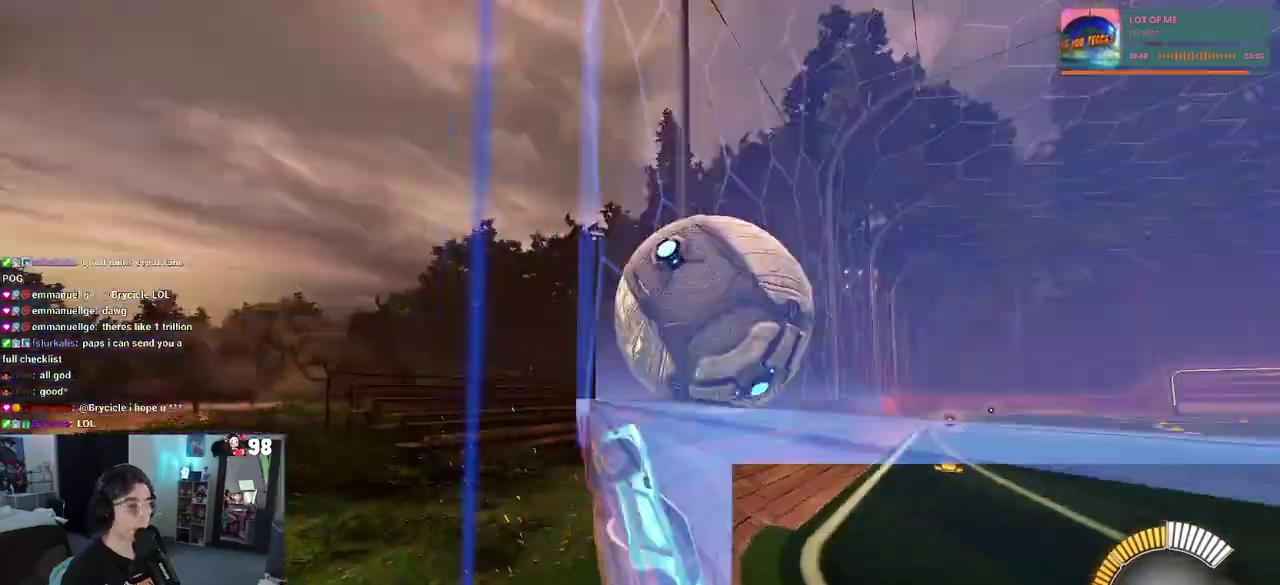
{"buttons": ["R2"], "left_stick": "right", "right_stick": "center", "events": [[17, "left_stick", "right"], [200, "left_stick", "center"], [267, "left_stick", "right"]]}
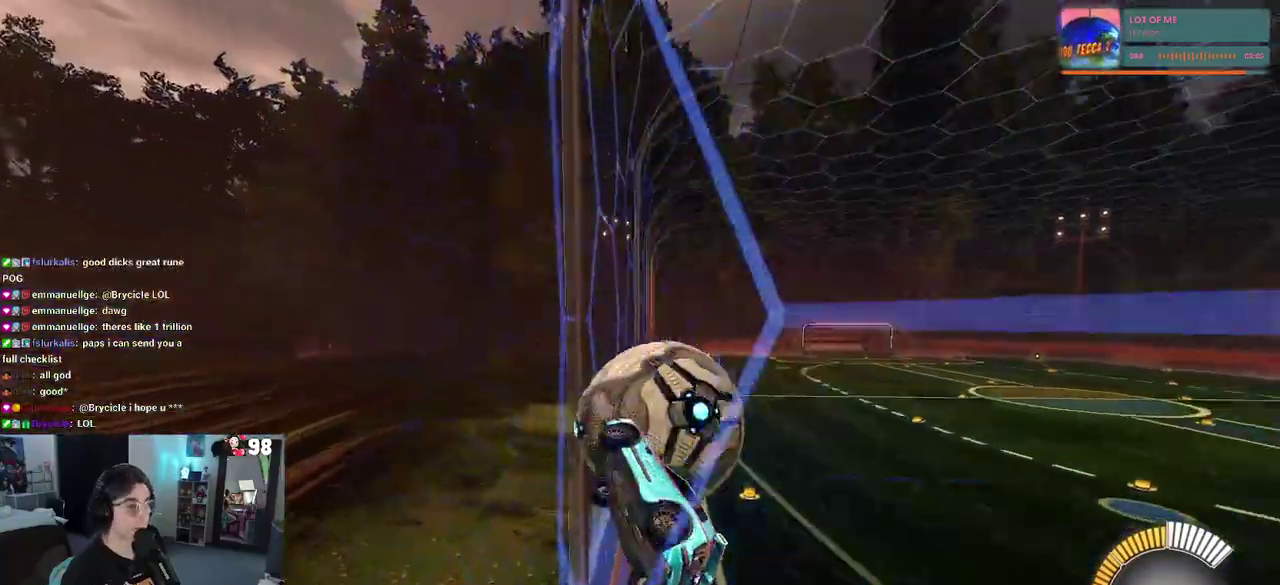
{"buttons": ["R2"], "left_stick": "center", "right_stick": "center", "events": [[283, "left_stick", "center"]]}
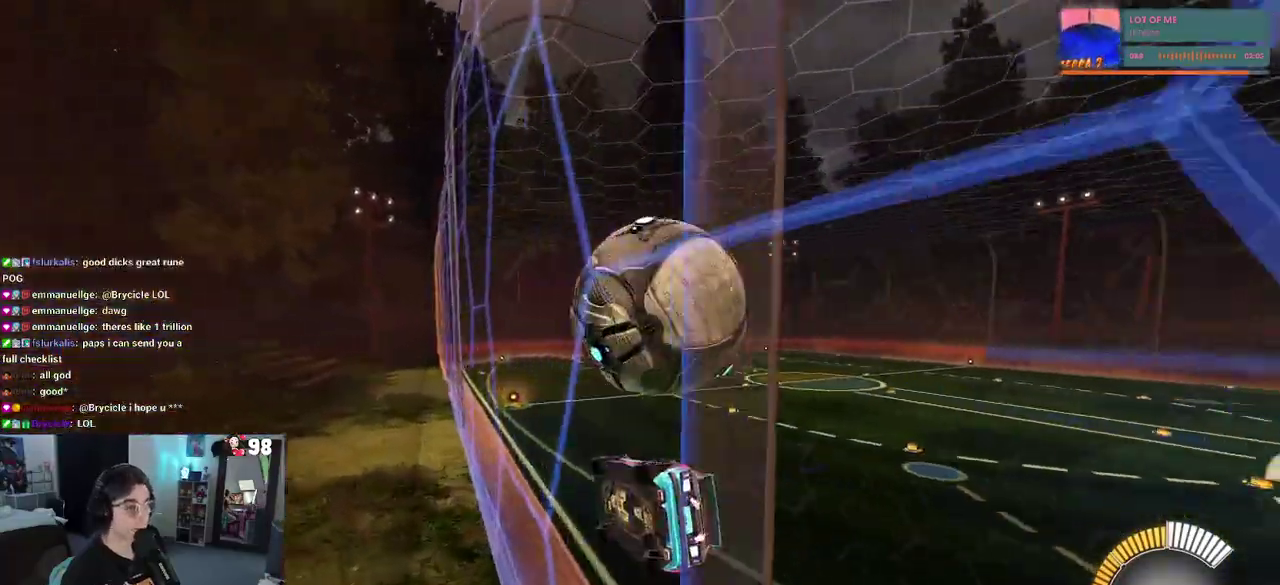
{"buttons": [], "left_stick": "down", "right_stick": "center", "events": [[17, "left_stick", "left"], [233, "left_stick", "down-left"], [300, "CROSS", "down"], [300, "left_stick", "down"], [333, "R2", "up"], [450, "CROSS", "up"]]}
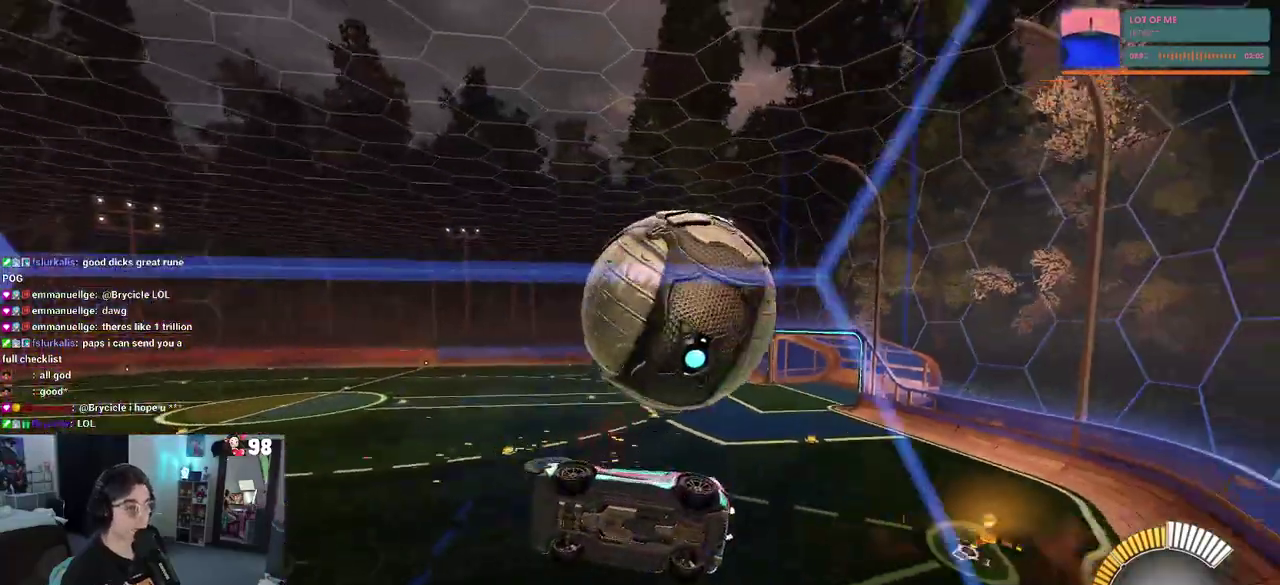
{"buttons": [], "left_stick": "up", "right_stick": "center", "events": [[183, "left_stick", "down-right"], [417, "left_stick", "center"], [483, "left_stick", "up"]]}
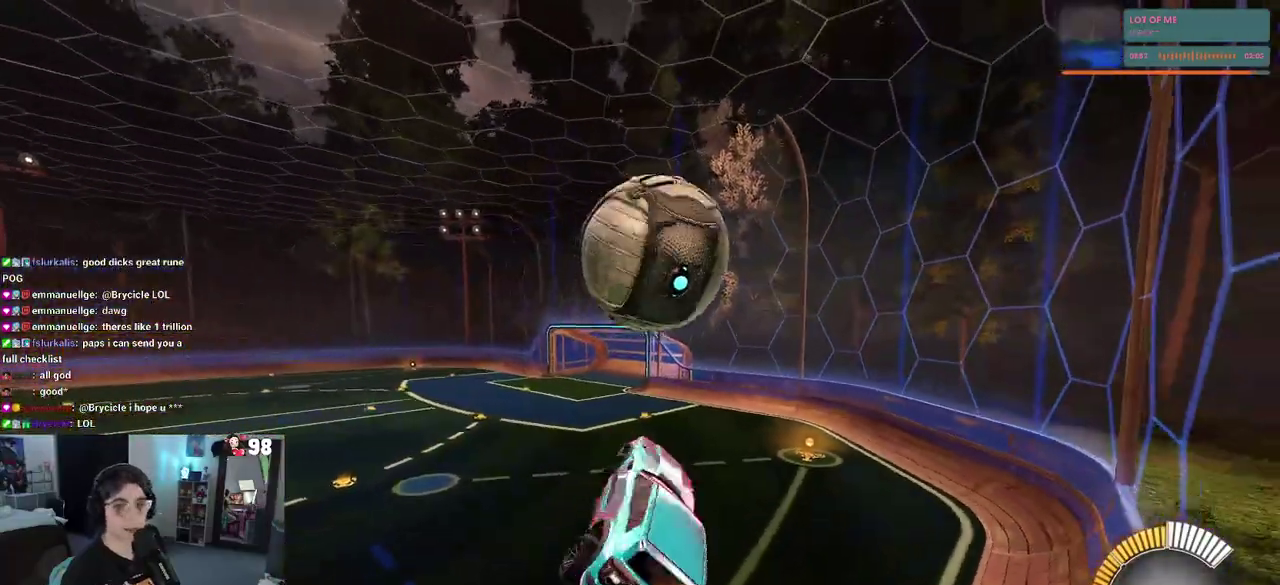
{"buttons": [], "left_stick": "center", "right_stick": "center", "events": [[33, "CROSS", "down"], [117, "left_stick", "center"], [133, "CROSS", "up"], [200, "left_stick", "down"], [267, "left_stick", "down-left"], [433, "left_stick", "center"]]}
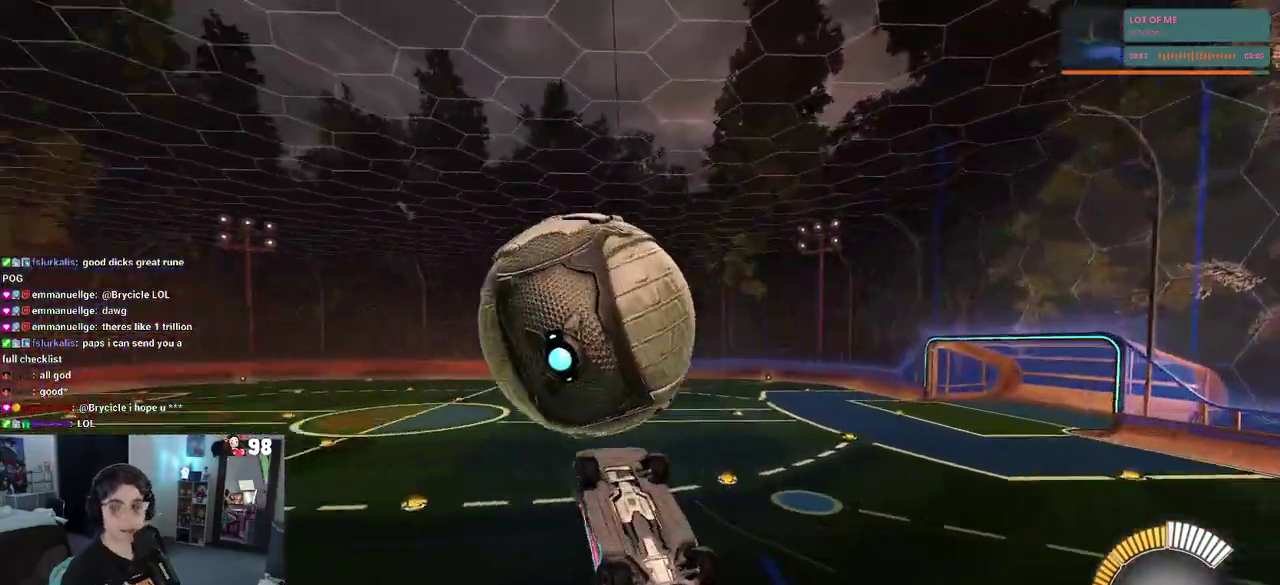
{"buttons": [], "left_stick": "down-right", "right_stick": "center", "events": [[150, "left_stick", "down-right"]]}
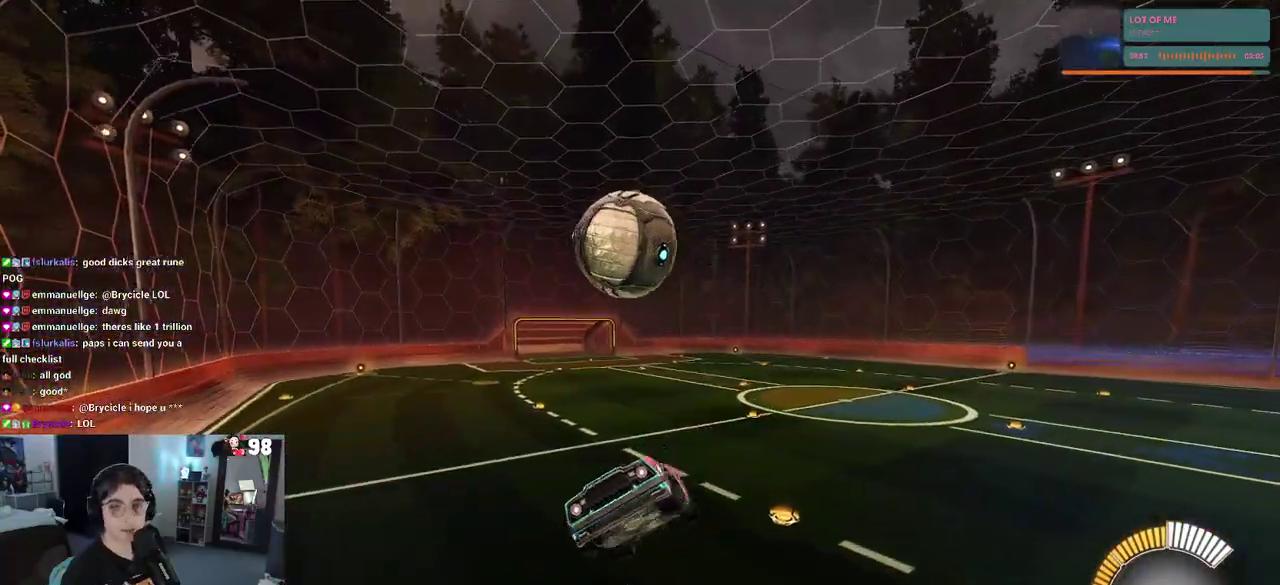
{"buttons": ["SQUARE", "R2"], "left_stick": "center", "right_stick": "center", "events": [[250, "left_stick", "center"], [333, "SQUARE", "down"], [433, "R2", "down"]]}
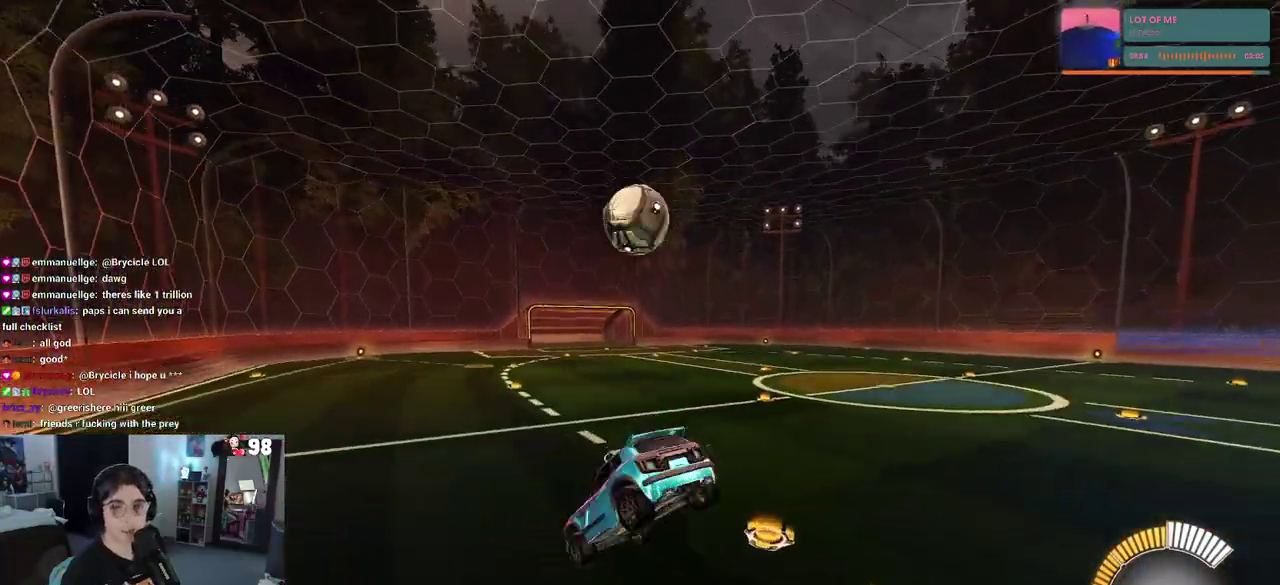
{"buttons": ["R2"], "left_stick": "center", "right_stick": "center", "events": [[83, "SQUARE", "up"]]}
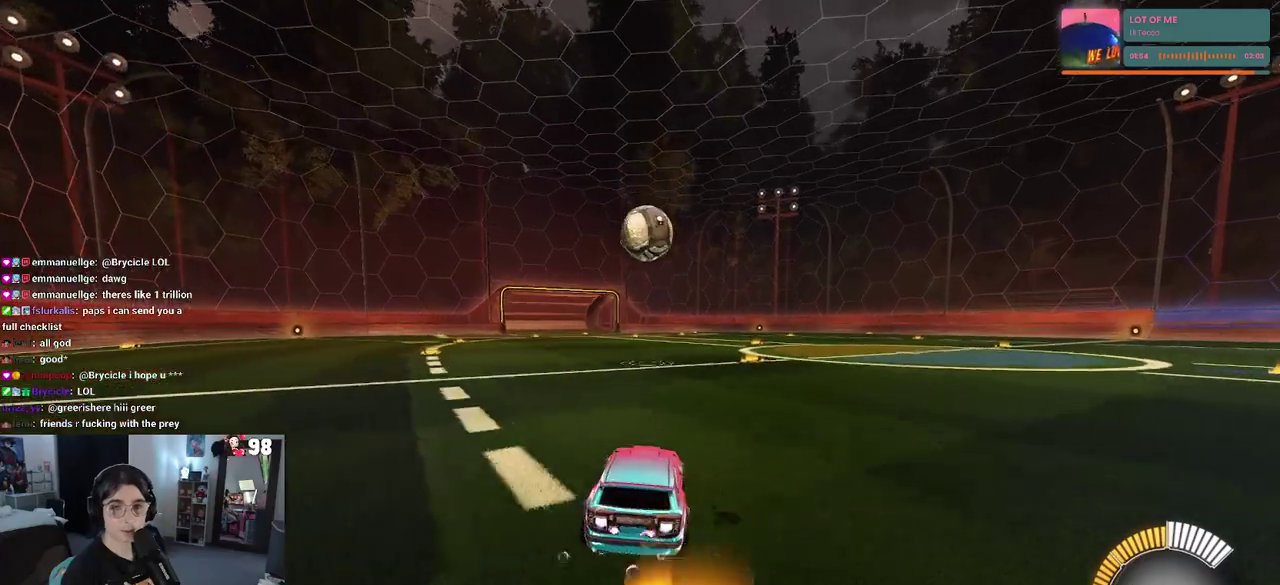
{"buttons": ["R2"], "left_stick": "center", "right_stick": "center", "events": []}
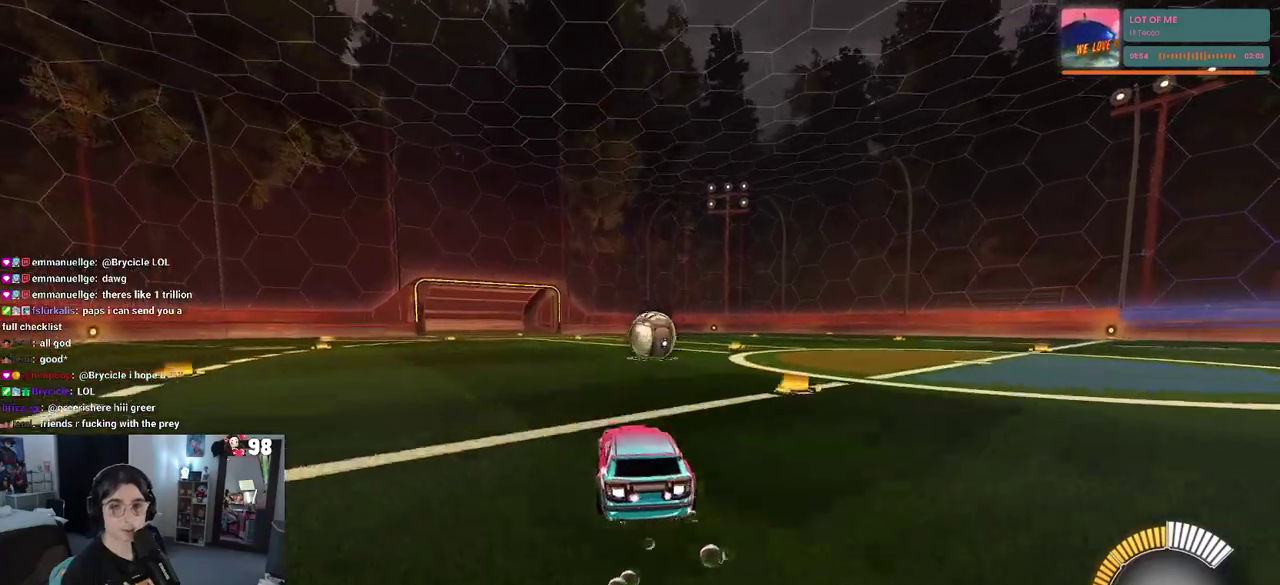
{"buttons": ["R2"], "left_stick": "left", "right_stick": "center", "events": [[267, "left_stick", "left"]]}
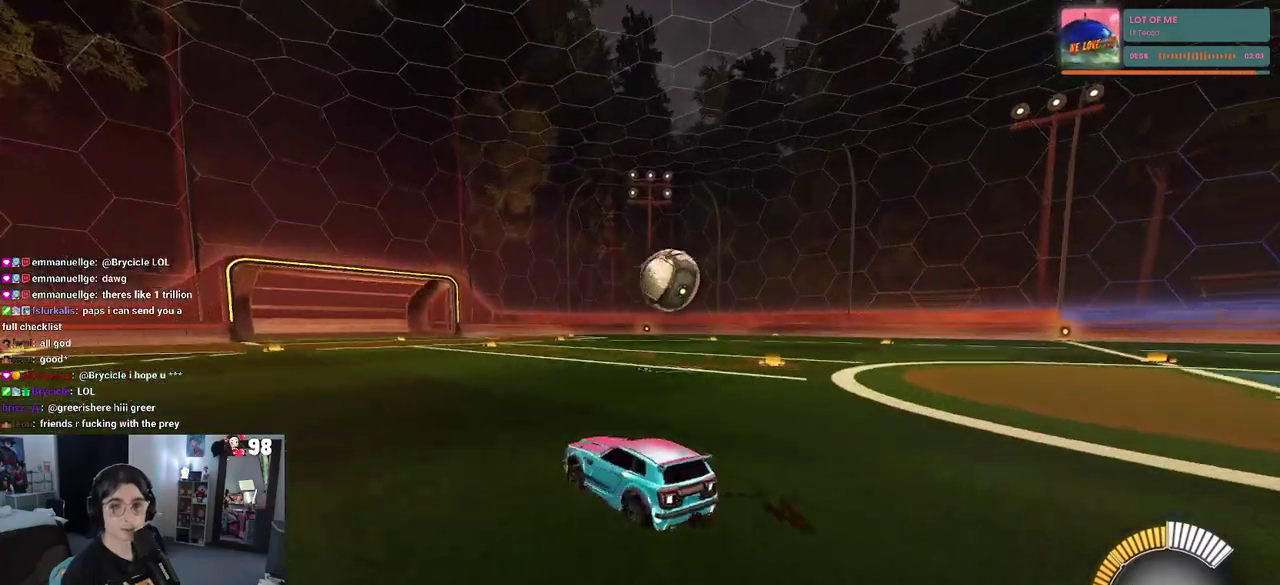
{"buttons": ["R2"], "left_stick": "center", "right_stick": "center", "events": [[17, "left_stick", "center"]]}
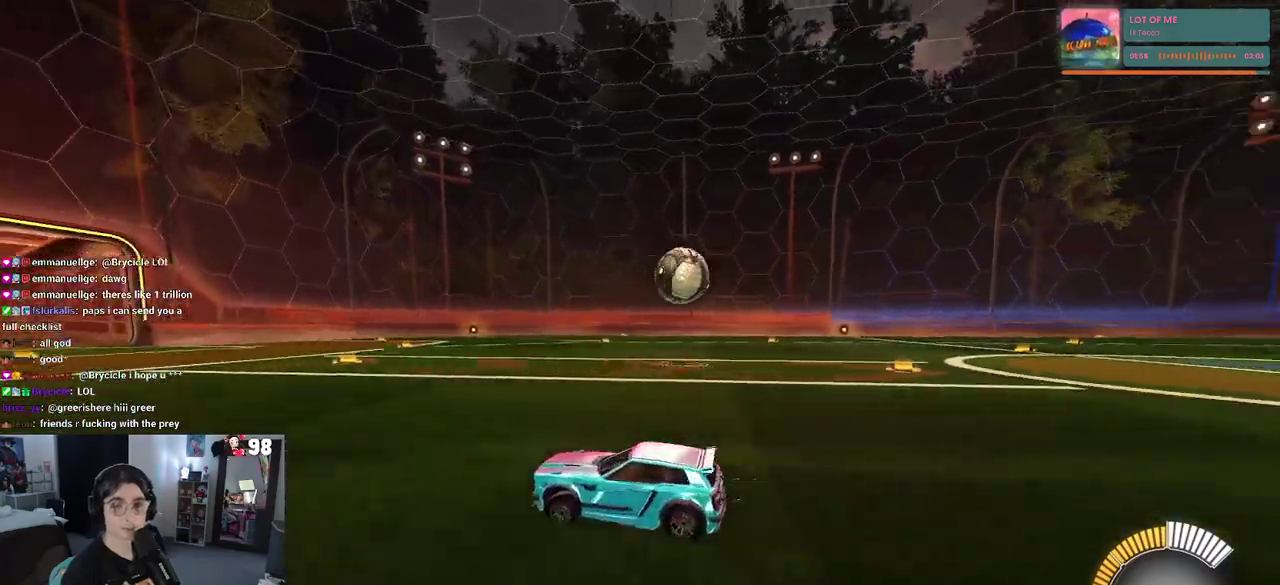
{"buttons": ["R2"], "left_stick": "right", "right_stick": "center", "events": [[217, "left_stick", "right"]]}